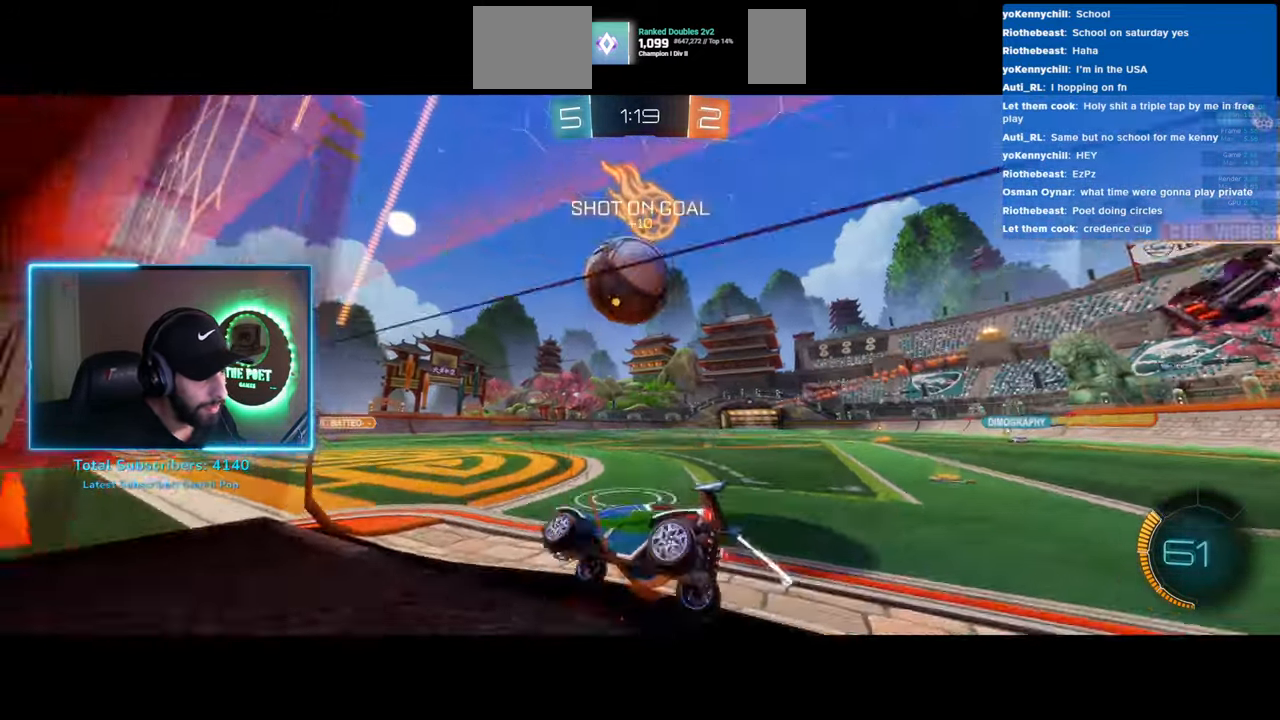
Gameplay with keyboard and mouse; each line is a JSON object with the keys and mouse buttons held at the frame after it. "events" lists presses ("down") and releases ("up") of "a", "ctrl", "d", "e", "q", "s", "shift", "space", "w", "mouse_left", "mouse_wheel", "mouse_right", "mouse_mb4" and "mouse_mb5" between this image and that frame as [ms after this image, input, new state], when the widget could be followed in between. "mouse_left", "mouse_wheel", "mouse_right", "mouse_mb4", "mouse_mb5" = the "left", "wheel", "right", "mb4", "mb5" buttons of the "mouse" list. No other keys are recorded. "wheel" means that the mouse wheel is clicked or scrolled. Mouse movement is not recorded.
{"keys": ["d", "w"], "mouse": [], "events": [[50, "w", "down"]]}
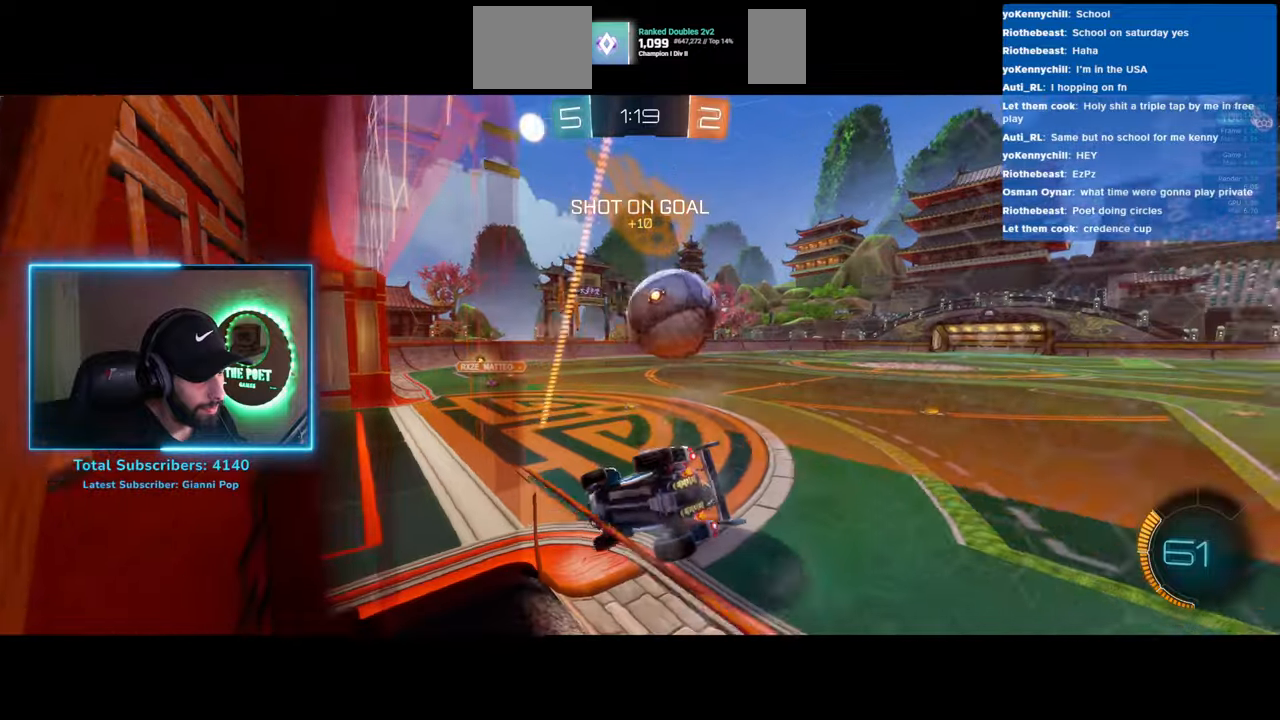
{"keys": ["w"], "mouse": [], "events": [[83, "d", "up"], [266, "d", "down"], [433, "d", "up"]]}
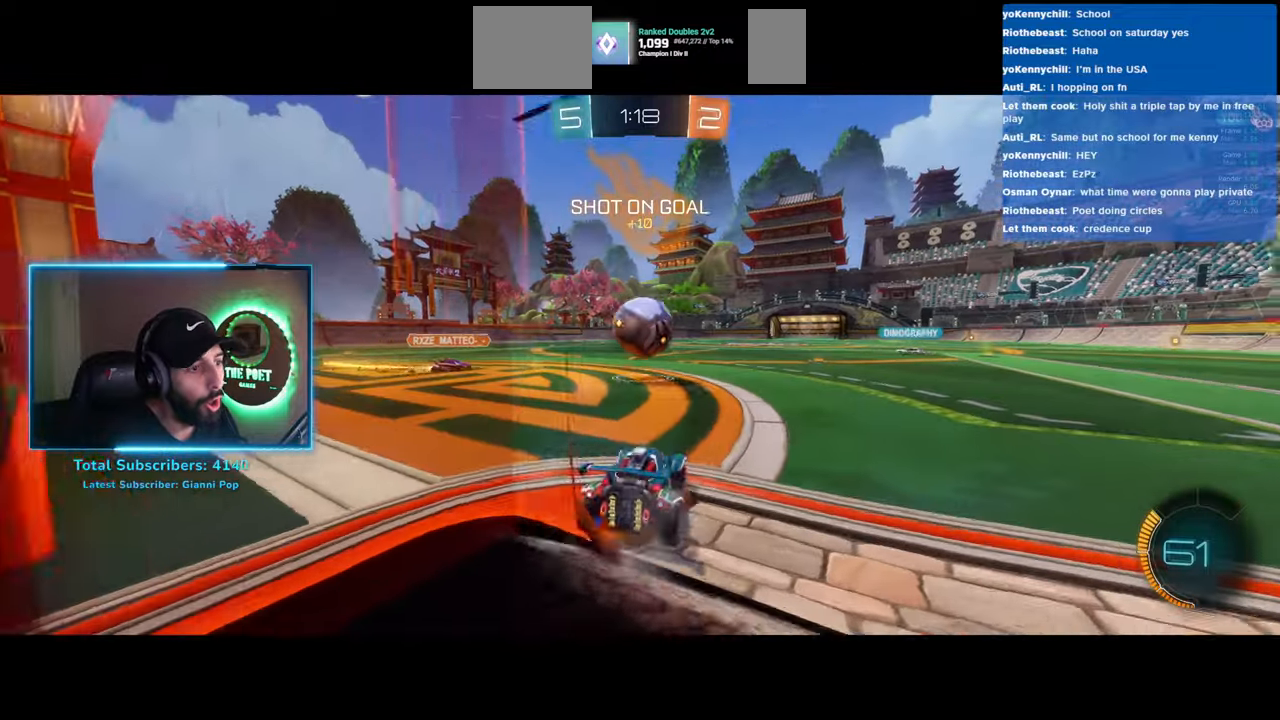
{"keys": ["q", "w"], "mouse": ["right"], "events": [[216, "mouse_left", "down"], [400, "mouse_right", "down"], [433, "q", "down"], [466, "mouse_left", "up"]]}
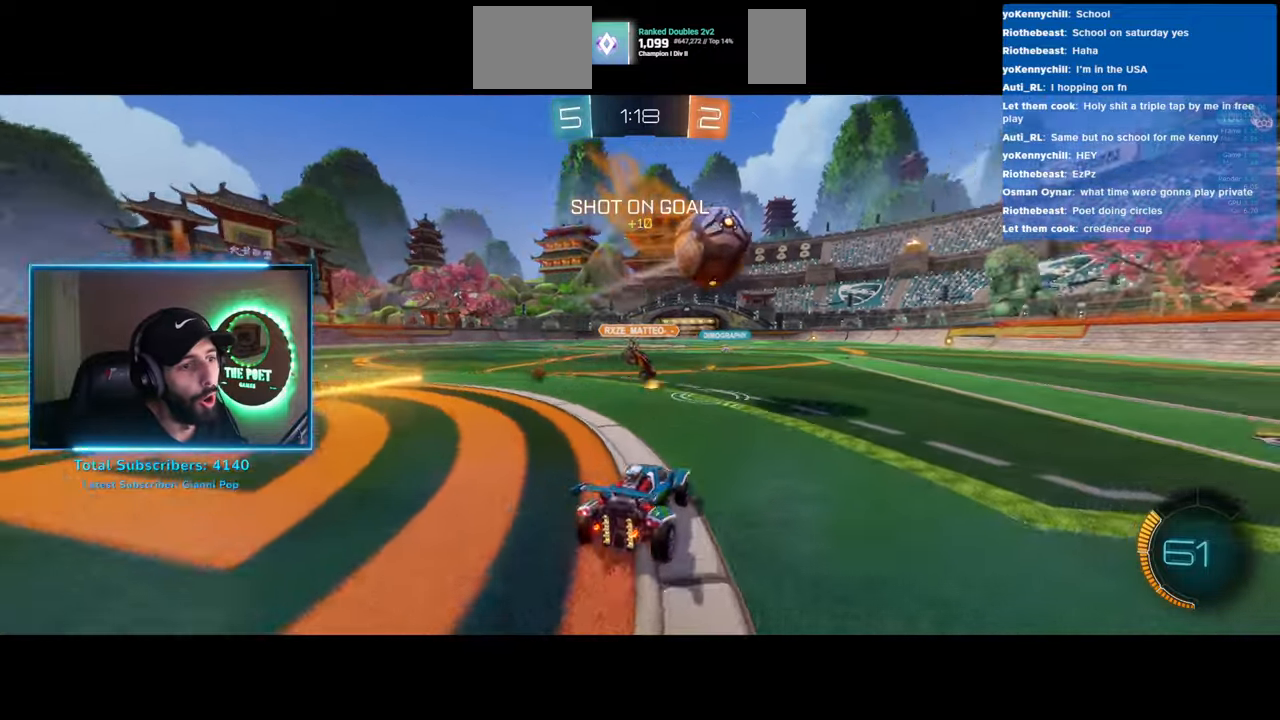
{"keys": ["w"], "mouse": [], "events": [[16, "mouse_right", "up"], [83, "mouse_right", "down"], [216, "mouse_right", "up"], [383, "q", "up"]]}
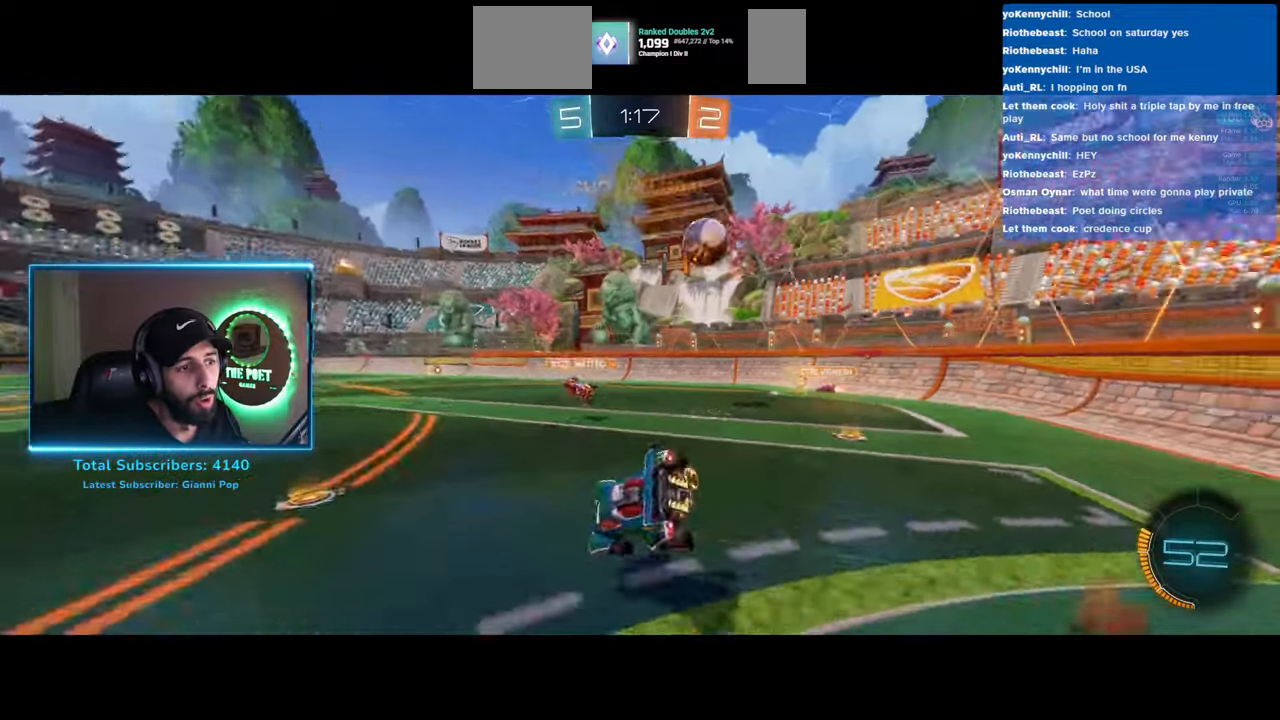
{"keys": ["w"], "mouse": [], "events": []}
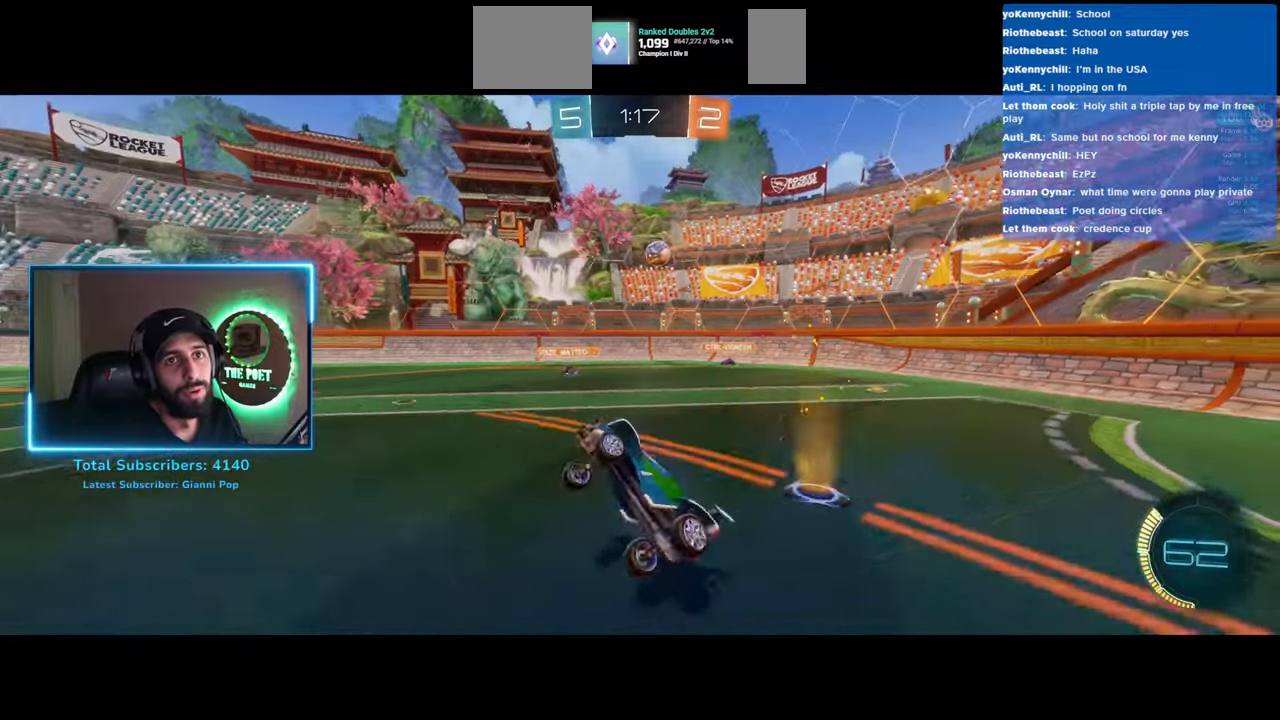
{"keys": ["w"], "mouse": [], "events": []}
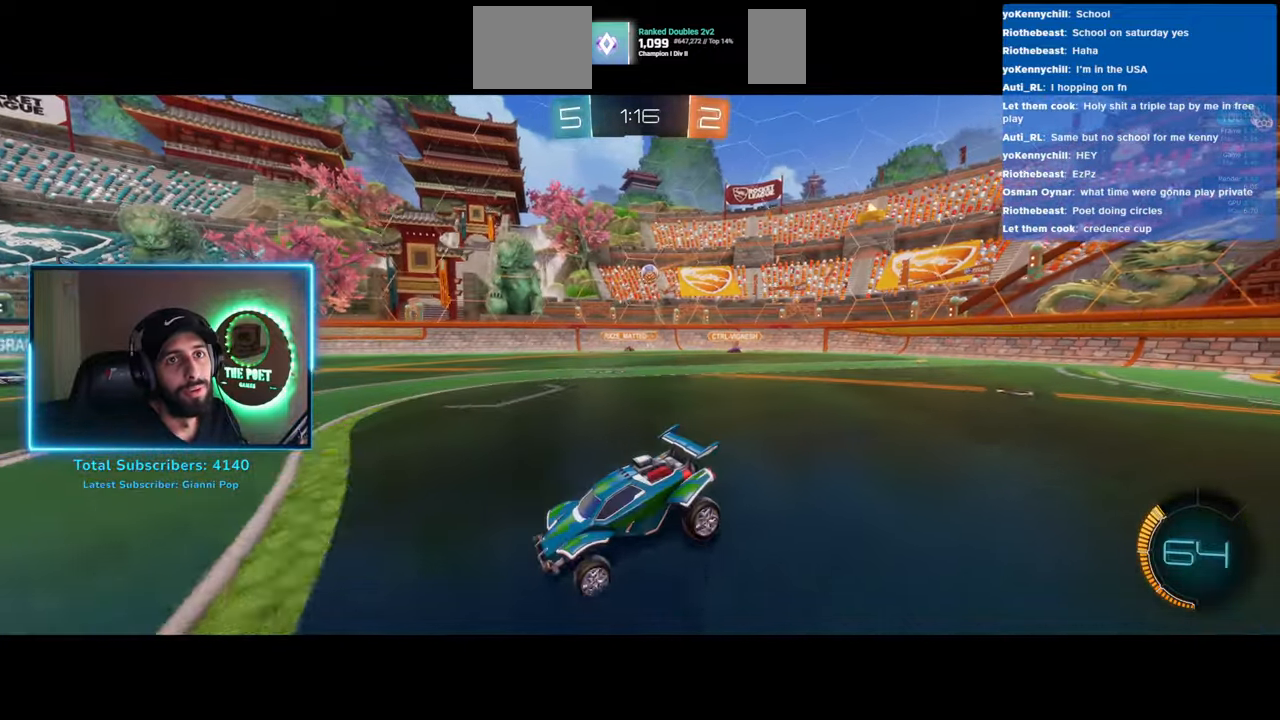
{"keys": ["w"], "mouse": [], "events": []}
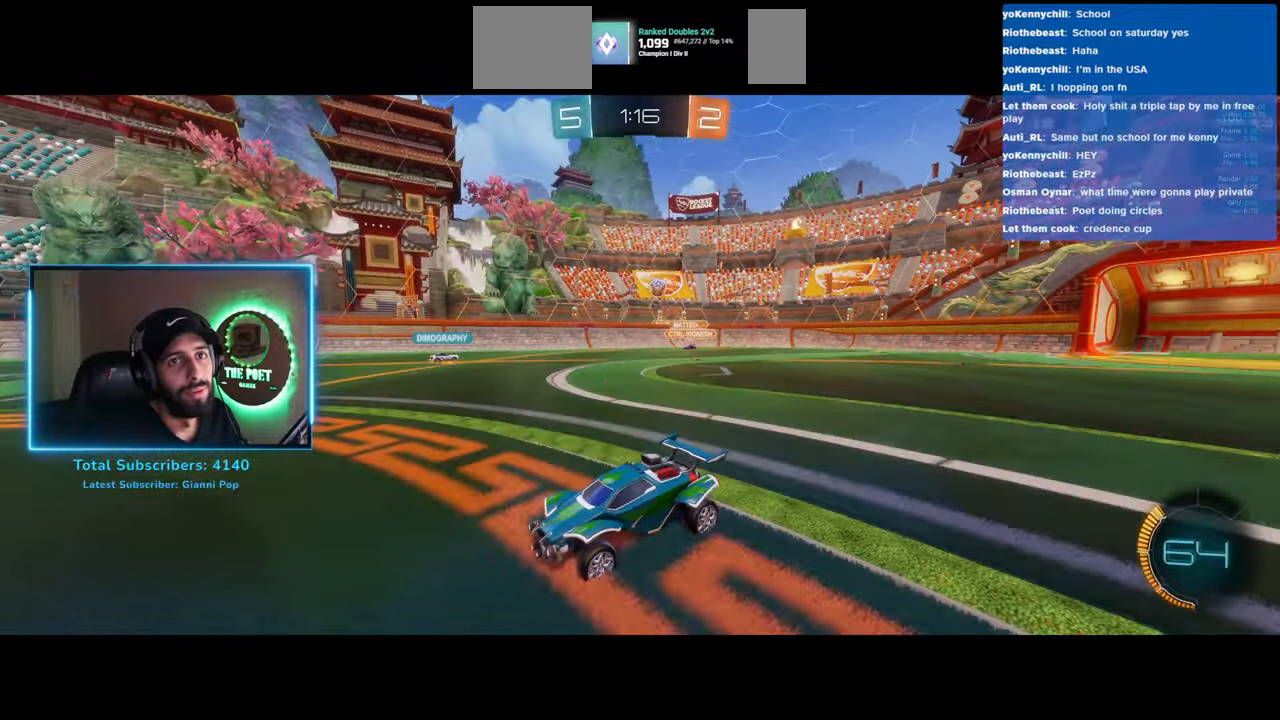
{"keys": ["d", "w"], "mouse": [], "events": [[366, "d", "down"]]}
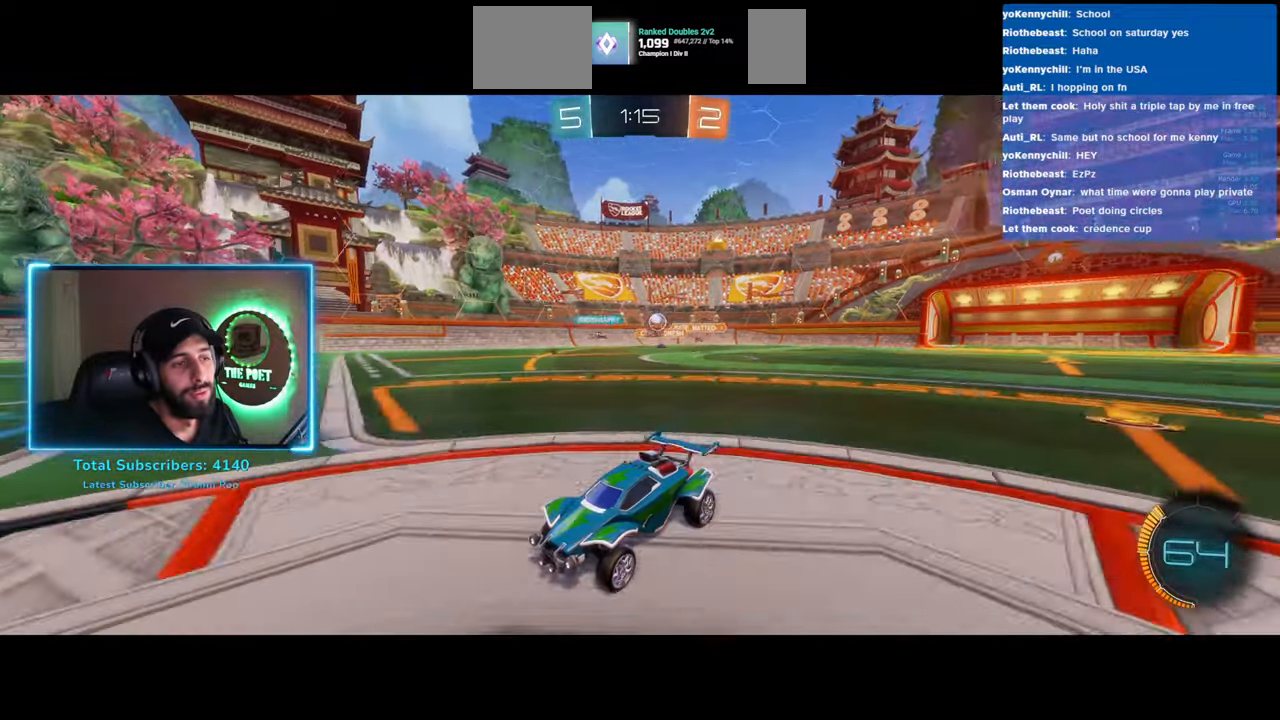
{"keys": ["d", "w"], "mouse": [], "events": [[150, "shift", "down"], [333, "shift", "up"]]}
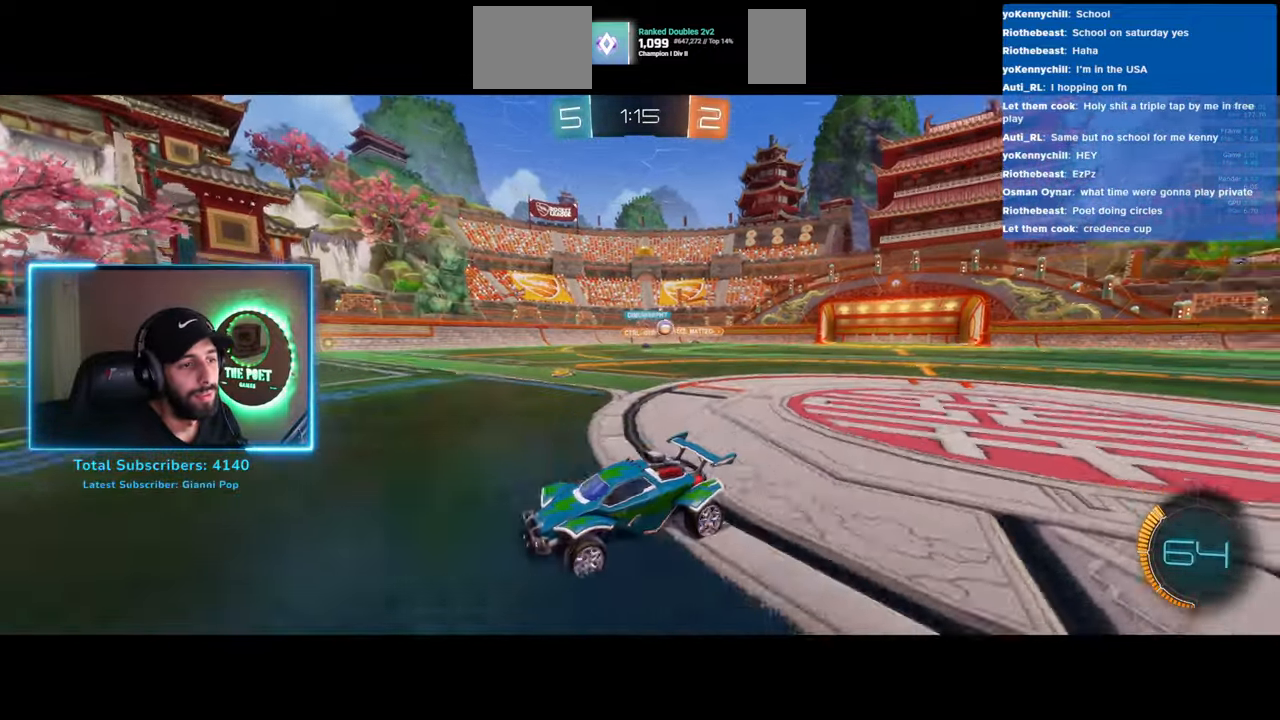
{"keys": ["d", "shift", "w"], "mouse": [], "events": [[483, "shift", "down"]]}
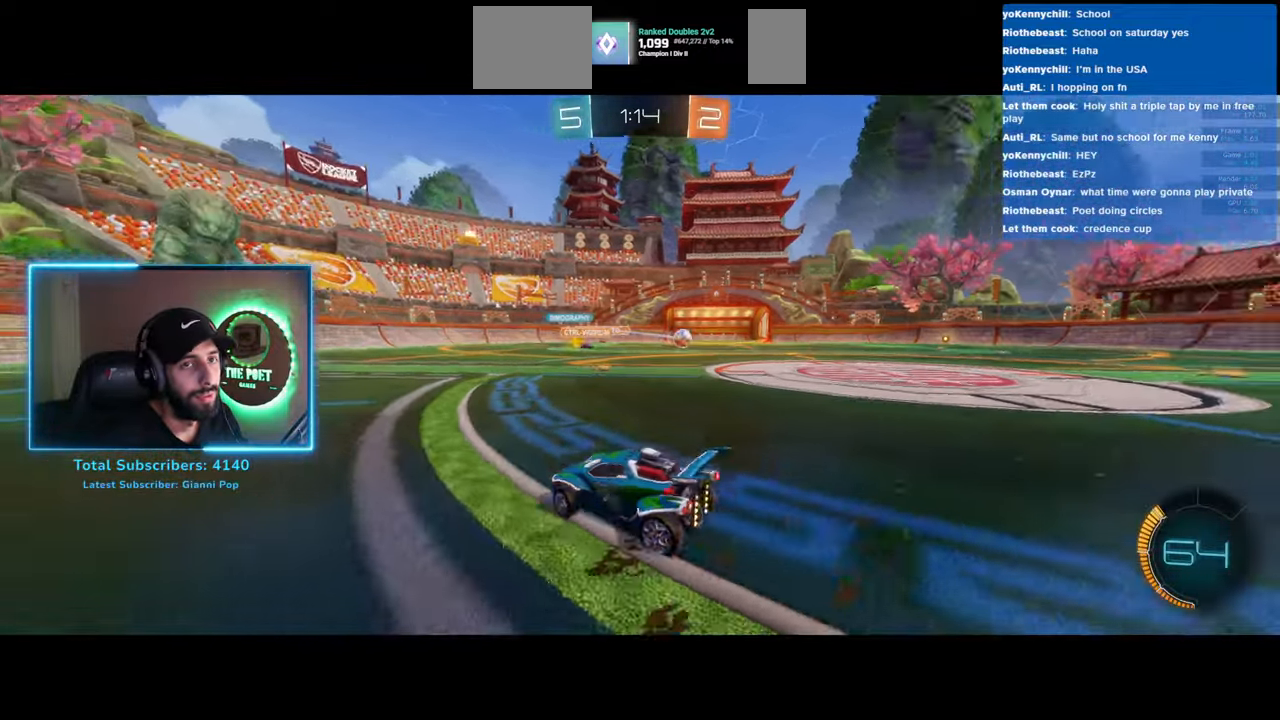
{"keys": ["d", "w"], "mouse": [], "events": [[83, "shift", "up"]]}
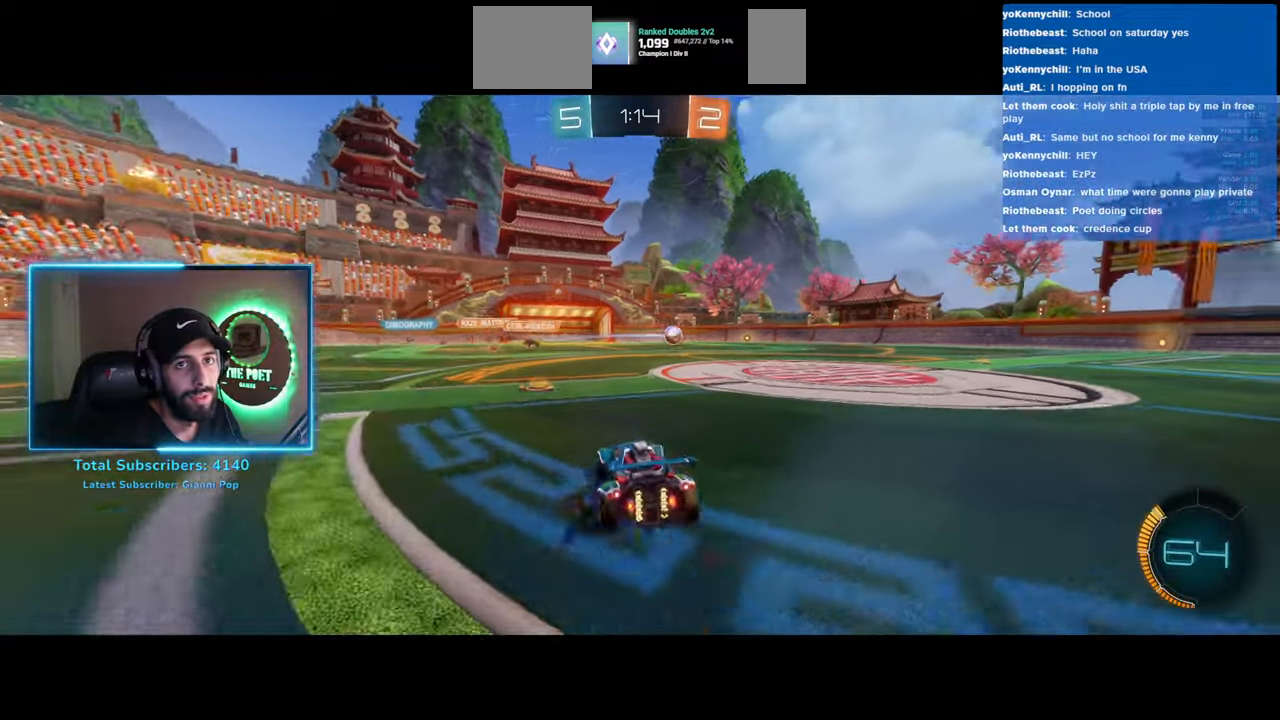
{"keys": ["d", "w"], "mouse": ["left"], "events": [[333, "mouse_left", "down"]]}
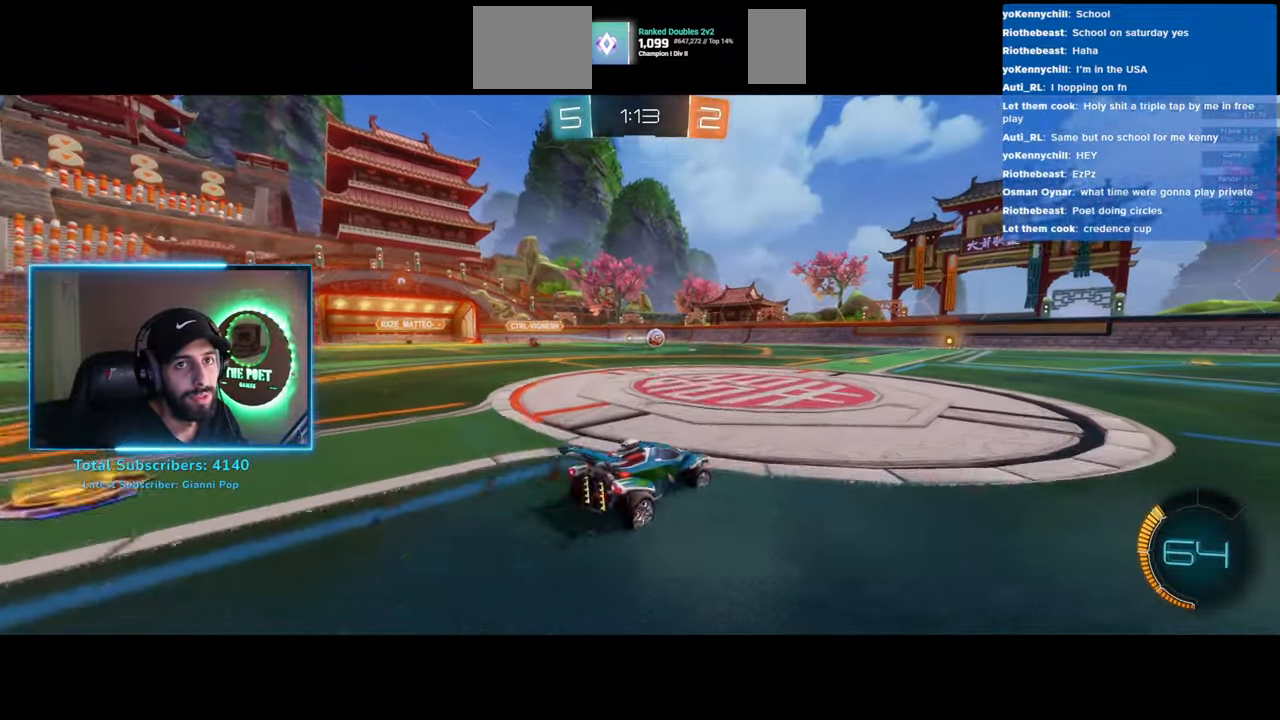
{"keys": ["e", "w"], "mouse": [], "events": [[50, "d", "up"], [100, "mouse_right", "down"], [116, "mouse_left", "up"], [183, "e", "down"], [216, "mouse_right", "up"], [266, "mouse_right", "down"], [350, "mouse_right", "up"]]}
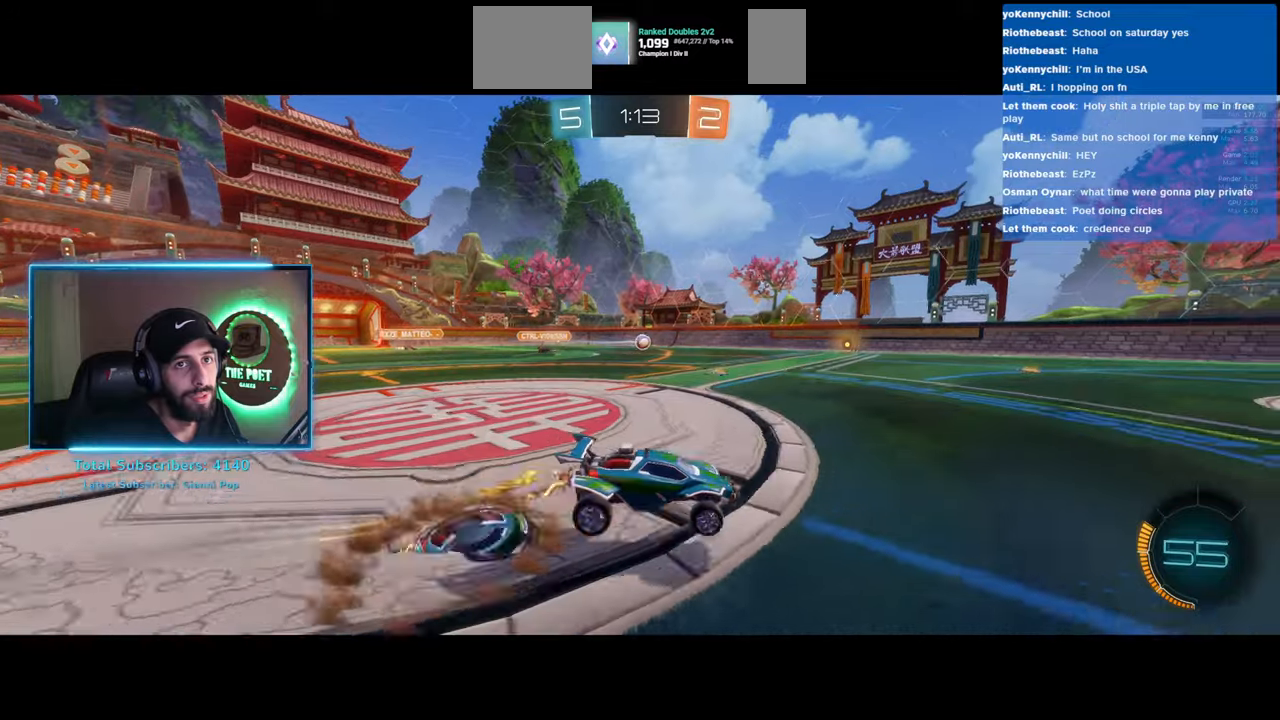
{"keys": [], "mouse": [], "events": [[66, "e", "up"], [100, "w", "up"]]}
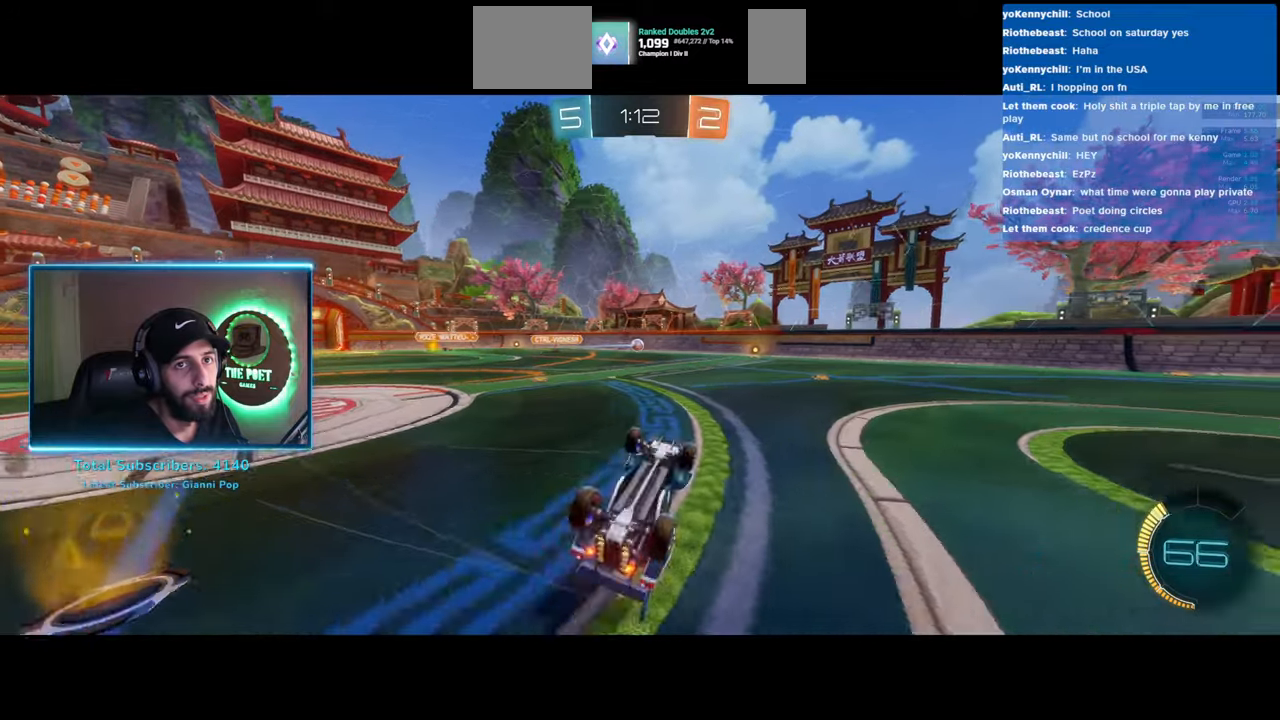
{"keys": ["a", "space", "w"], "mouse": [], "events": [[366, "a", "down"], [383, "w", "down"], [416, "space", "down"]]}
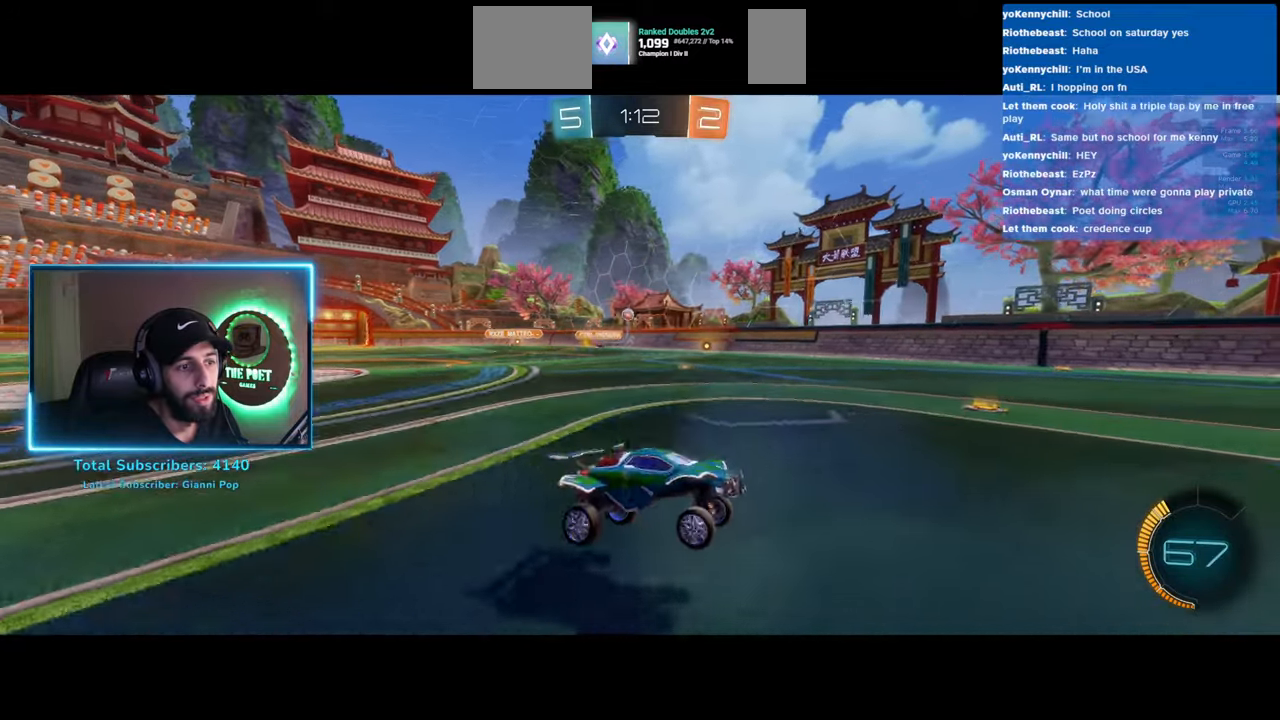
{"keys": ["w"], "mouse": ["left"], "events": [[33, "space", "up"], [150, "a", "up"], [200, "mouse_left", "down"], [300, "a", "down"], [383, "a", "up"]]}
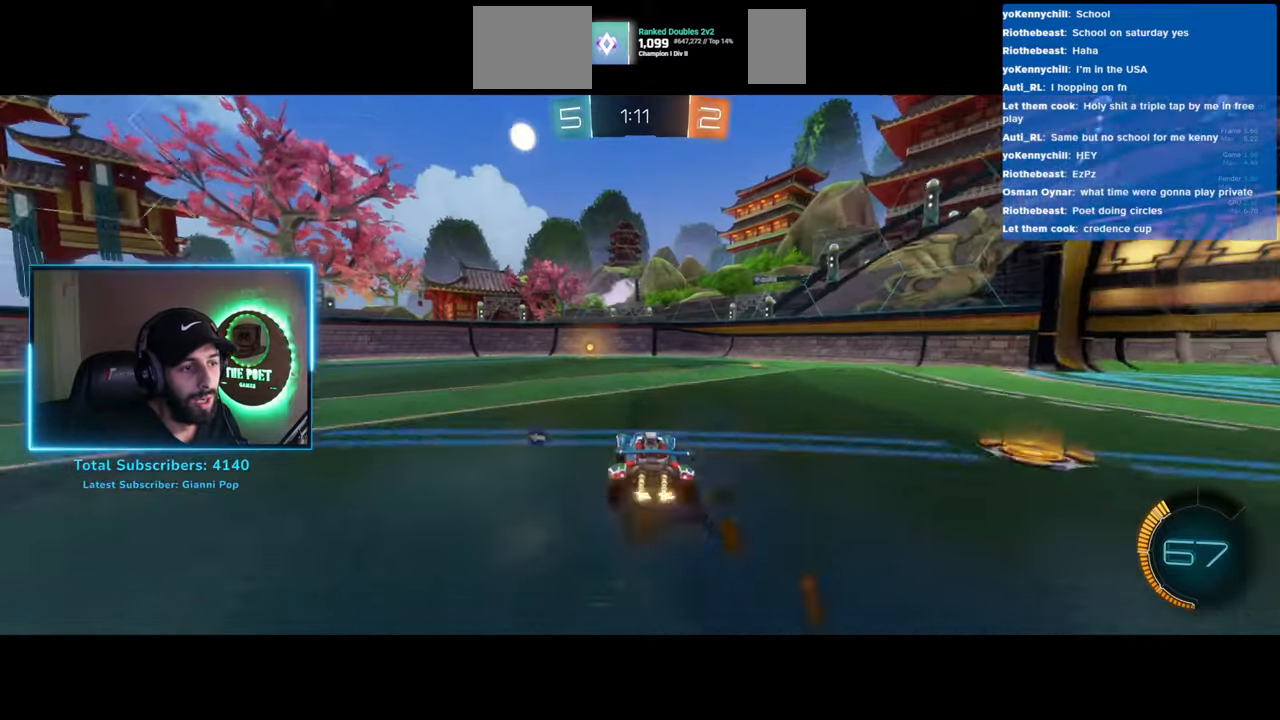
{"keys": ["d", "shift", "space", "w"], "mouse": [], "events": [[266, "mouse_left", "up"], [450, "space", "down"], [483, "shift", "down"], [500, "d", "down"]]}
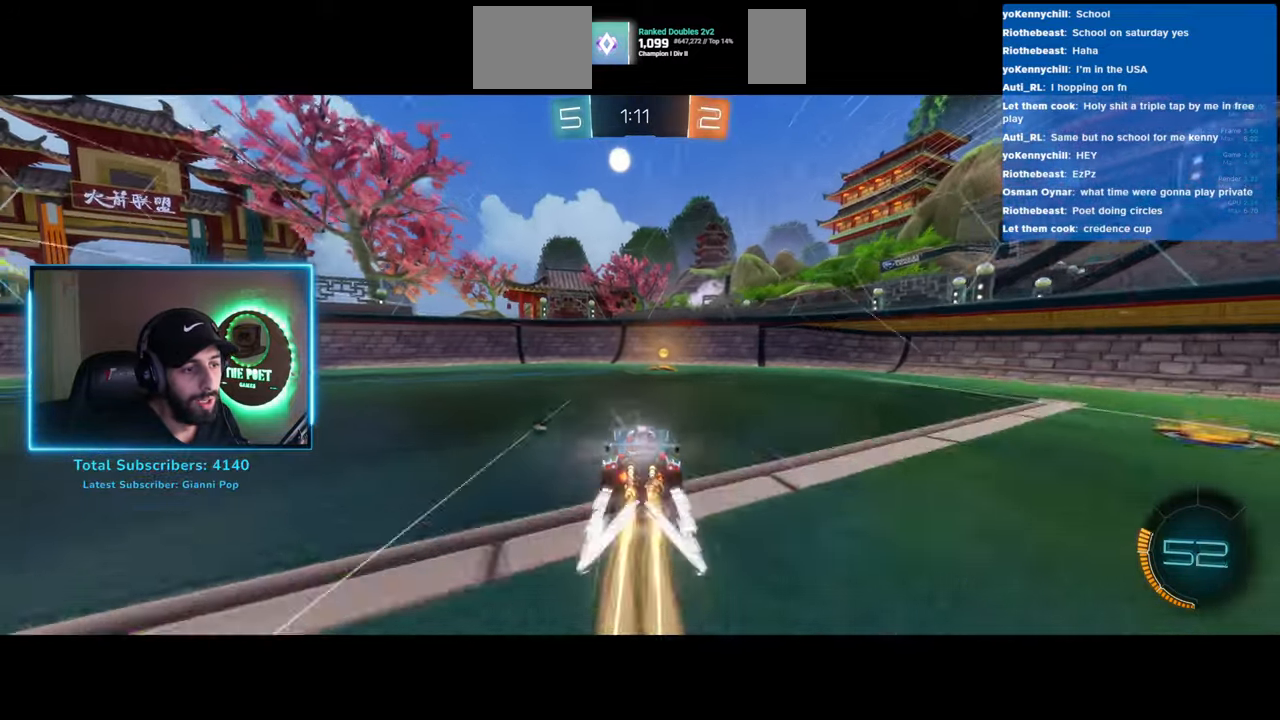
{"keys": ["d", "w"], "mouse": [], "events": [[66, "space", "up"], [133, "shift", "up"]]}
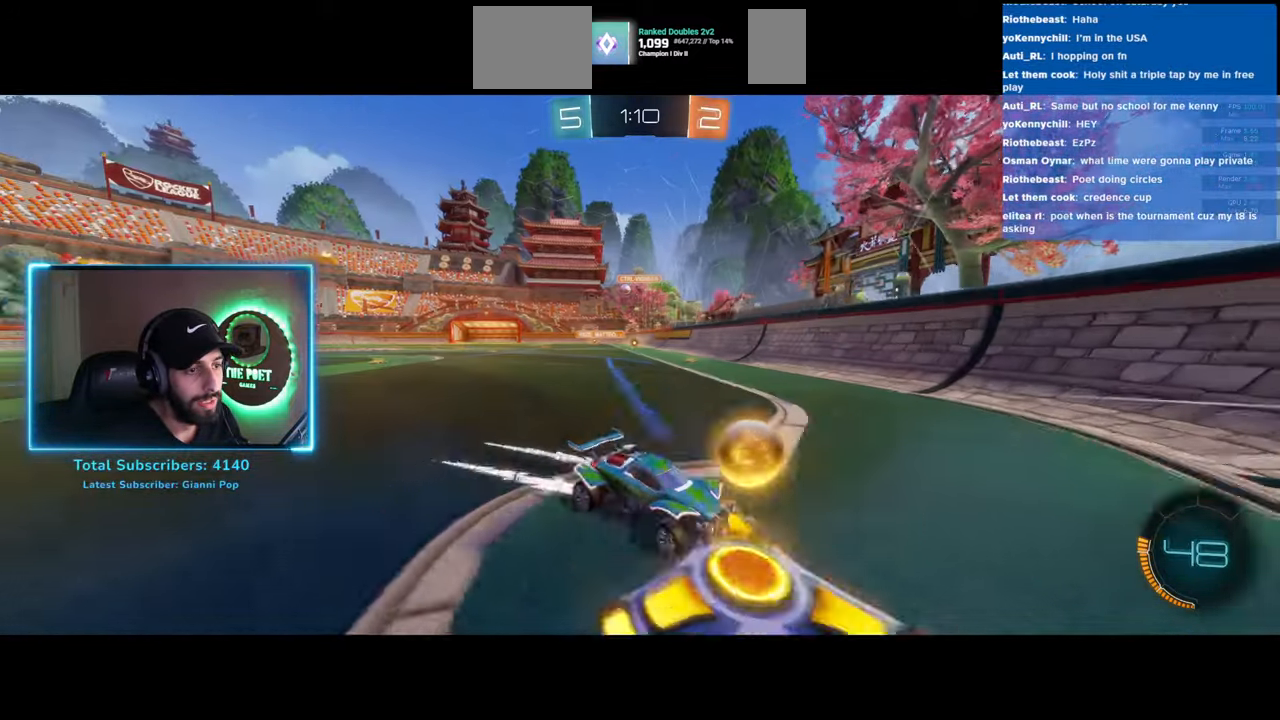
{"keys": ["d"], "mouse": [], "events": [[483, "w", "up"]]}
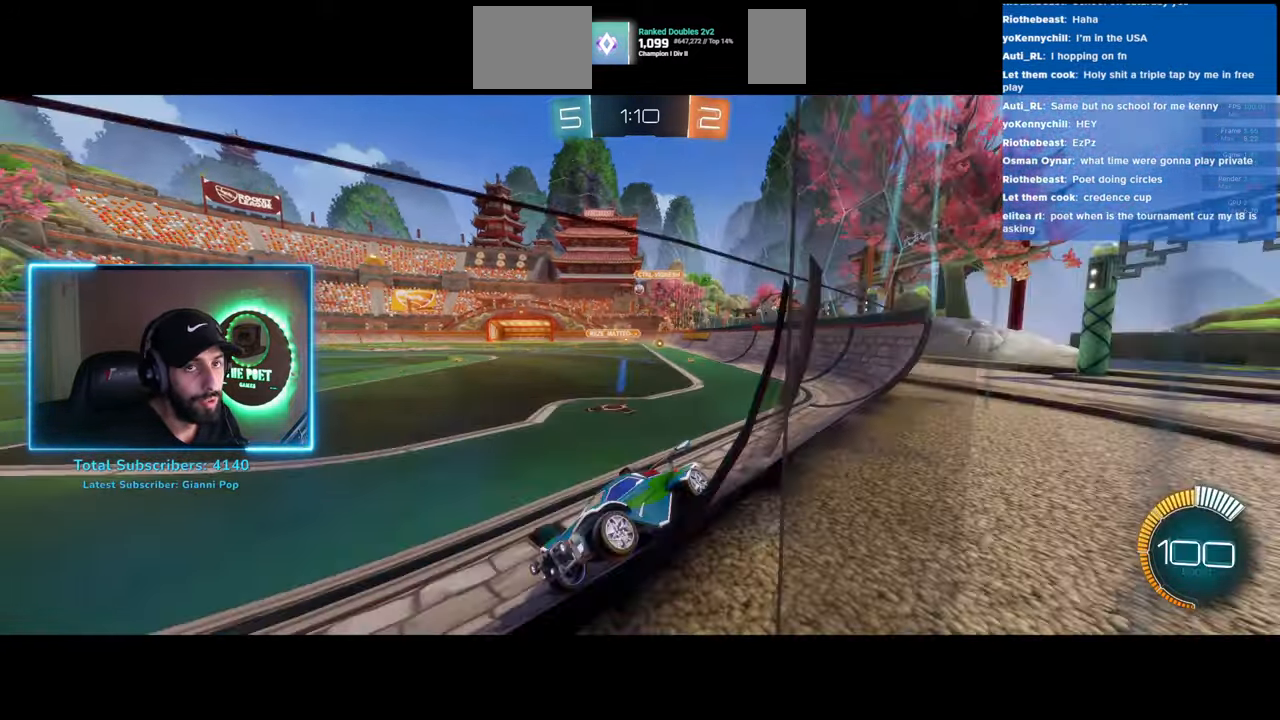
{"keys": [], "mouse": [], "events": [[100, "d", "up"]]}
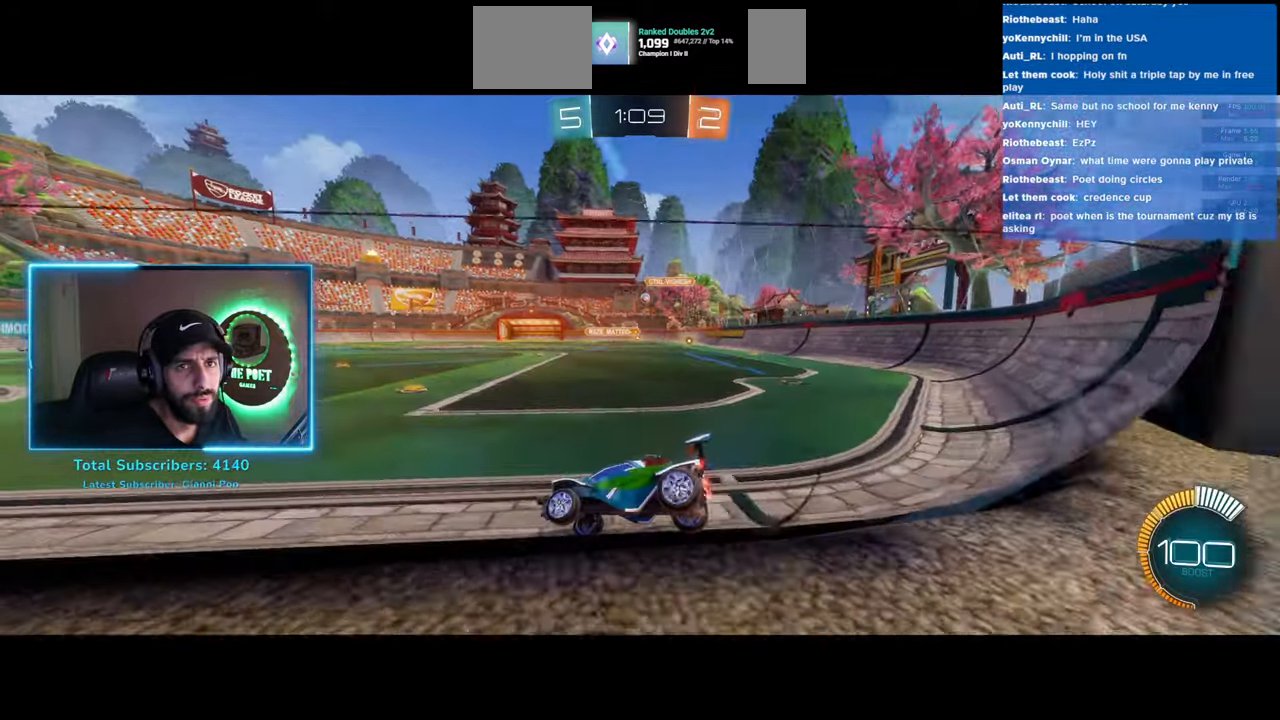
{"keys": [], "mouse": [], "events": []}